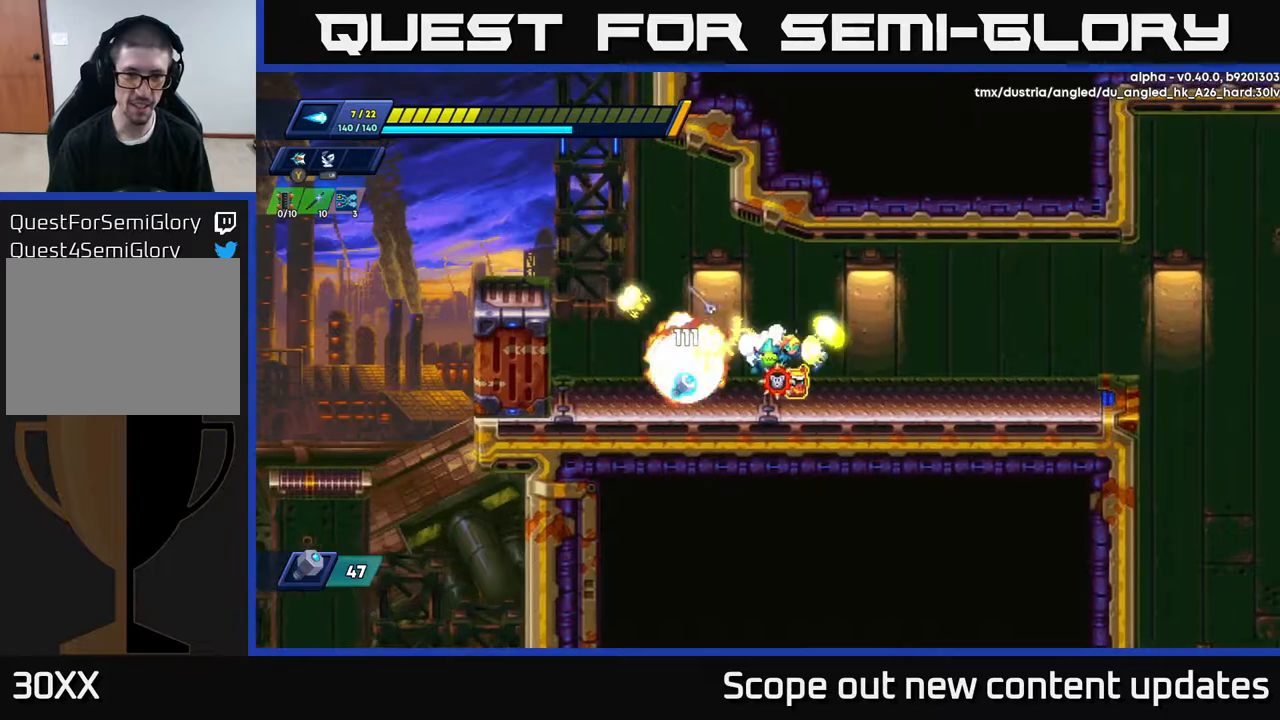
Gameplay with a controller (Xbox layout); each line is a JSON object with the inputs held at the frame after it. "events" lists button and stick changes between this image and that frame as [ms after this image, input, new state], when the widget could be followed in between.
{"buttons": ["DPAD_RIGHT"], "left_stick": "center", "right_stick": "center", "events": [[33, "X", "down"], [83, "X", "up"]]}
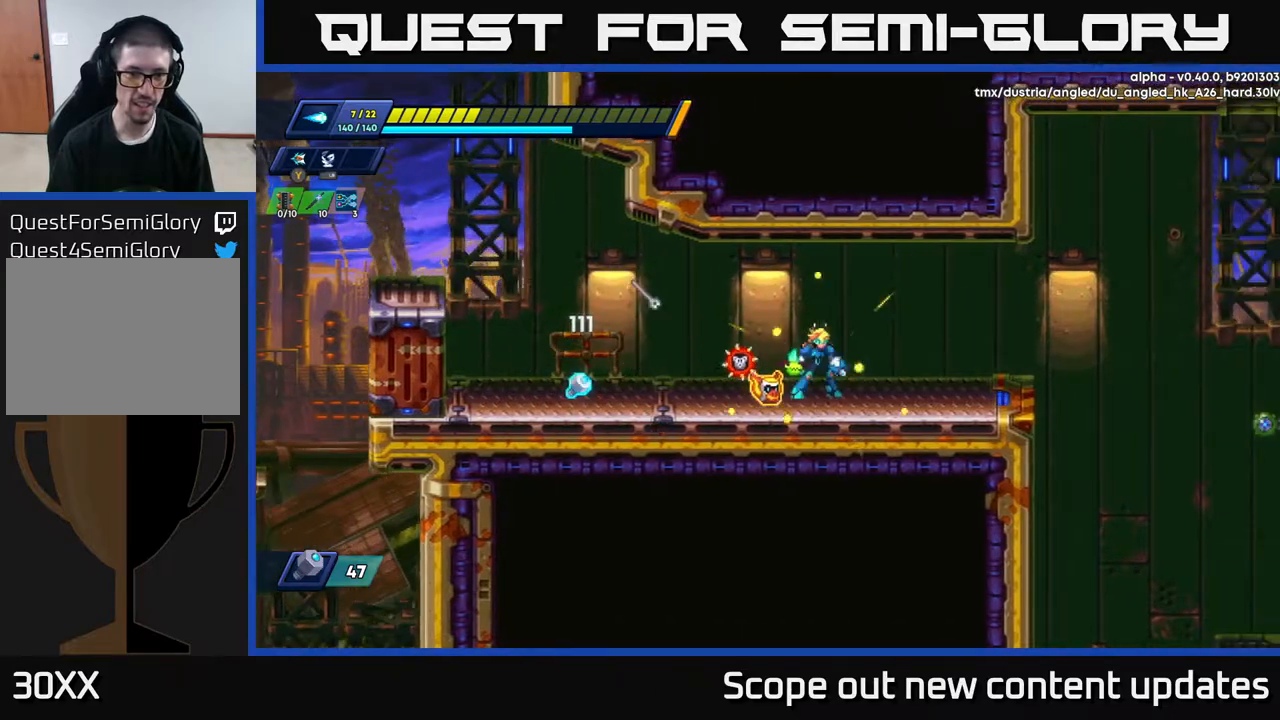
{"buttons": ["DPAD_LEFT"], "left_stick": "center", "right_stick": "center", "events": [[33, "DPAD_RIGHT", "up"], [100, "DPAD_LEFT", "down"], [133, "A", "down"], [183, "R2", "down"], [367, "A", "up"], [450, "R2", "up"]]}
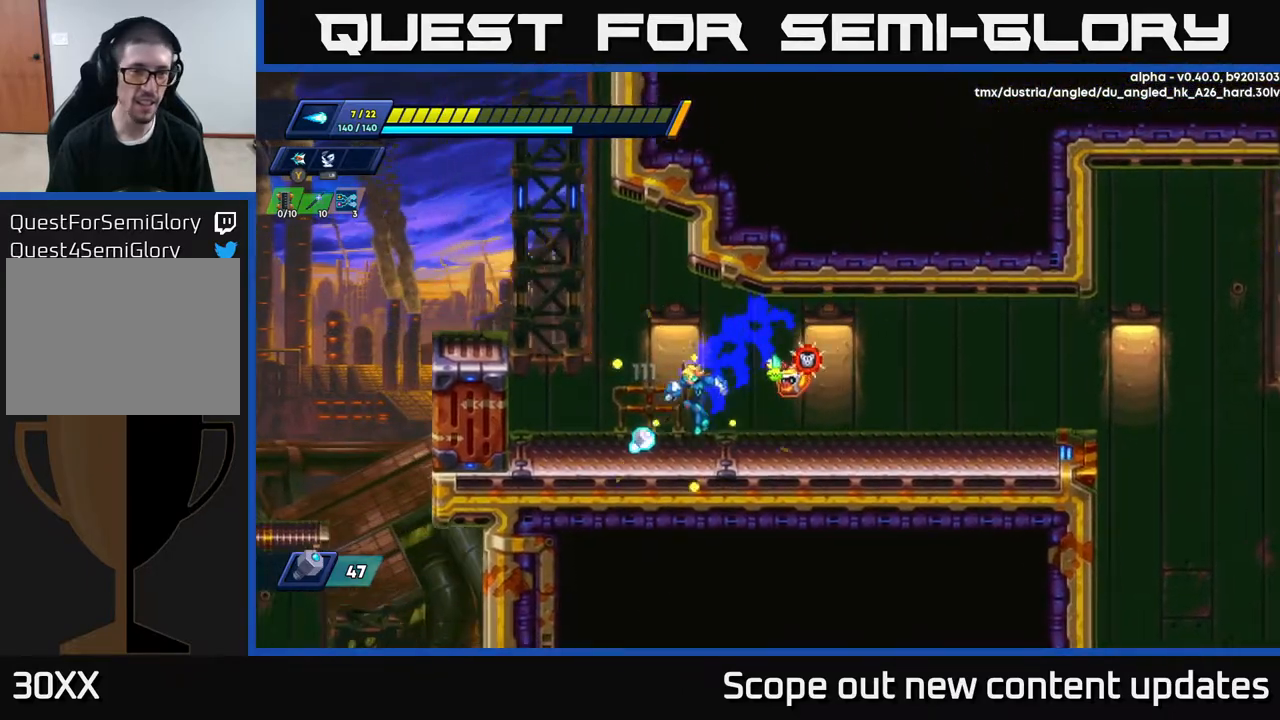
{"buttons": ["A", "R2", "DPAD_LEFT"], "left_stick": "center", "right_stick": "center", "events": [[200, "R2", "down"], [267, "A", "down"]]}
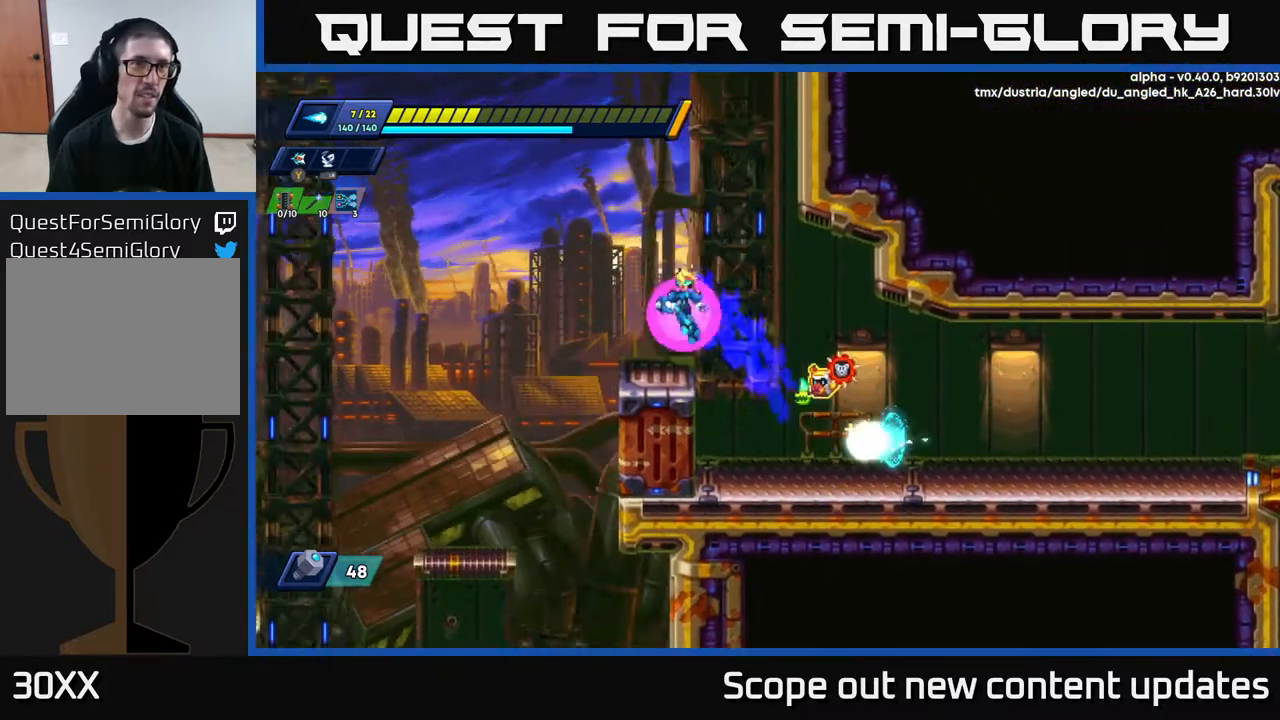
{"buttons": ["R2", "DPAD_LEFT"], "left_stick": "center", "right_stick": "center", "events": [[33, "A", "up"], [33, "R2", "up"], [233, "R2", "down"], [267, "A", "down"], [500, "A", "up"]]}
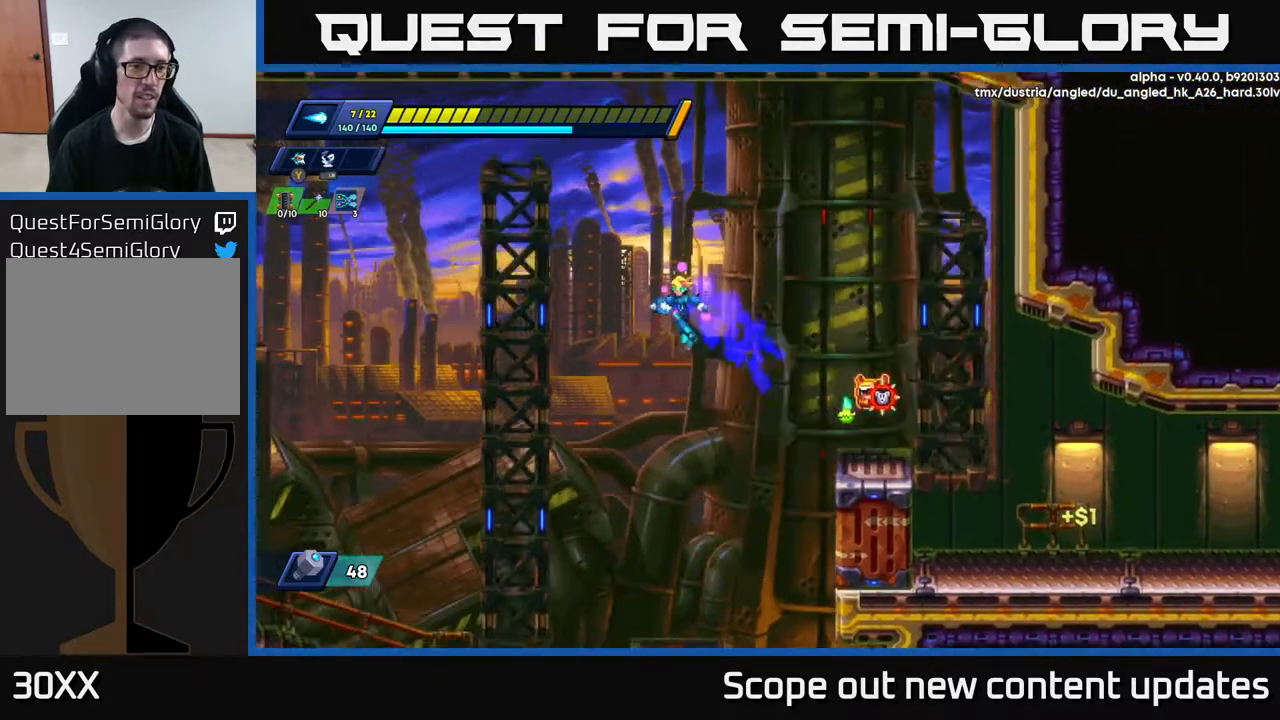
{"buttons": ["DPAD_LEFT"], "left_stick": "center", "right_stick": "up-left", "events": [[50, "R2", "up"], [117, "right_stick", "up-left"], [133, "R2", "down"], [217, "R2", "up"]]}
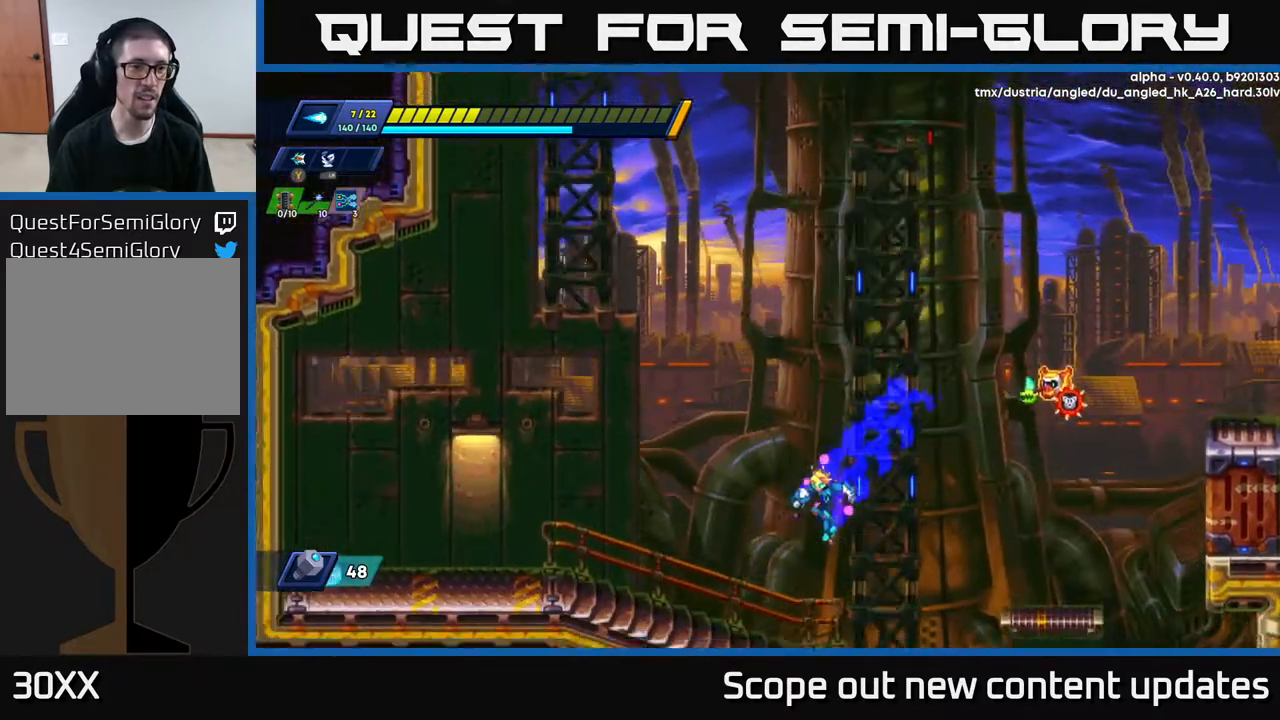
{"buttons": ["R2", "DPAD_RIGHT"], "left_stick": "center", "right_stick": "center", "events": [[333, "DPAD_LEFT", "up"], [350, "DPAD_RIGHT", "down"], [350, "right_stick", "center"], [467, "R2", "down"]]}
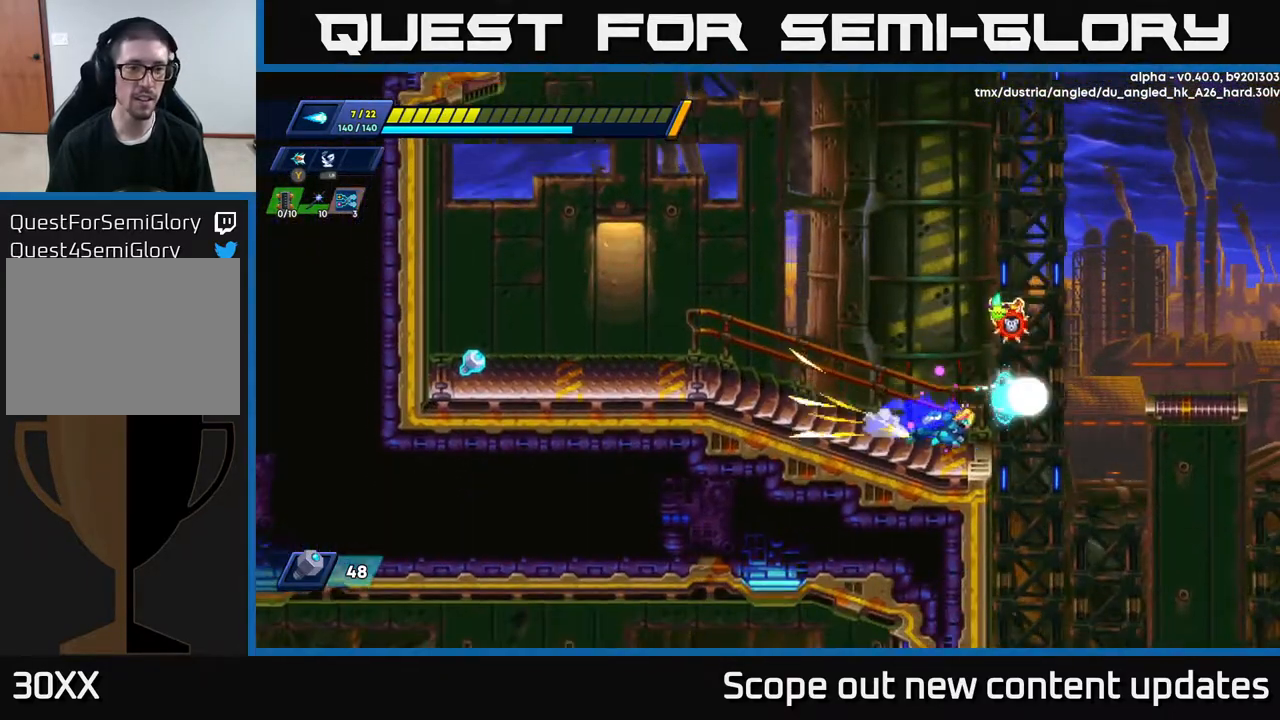
{"buttons": ["A", "R2", "DPAD_LEFT"], "left_stick": "center", "right_stick": "center", "events": [[133, "A", "down"], [167, "DPAD_RIGHT", "up"], [200, "DPAD_LEFT", "down"]]}
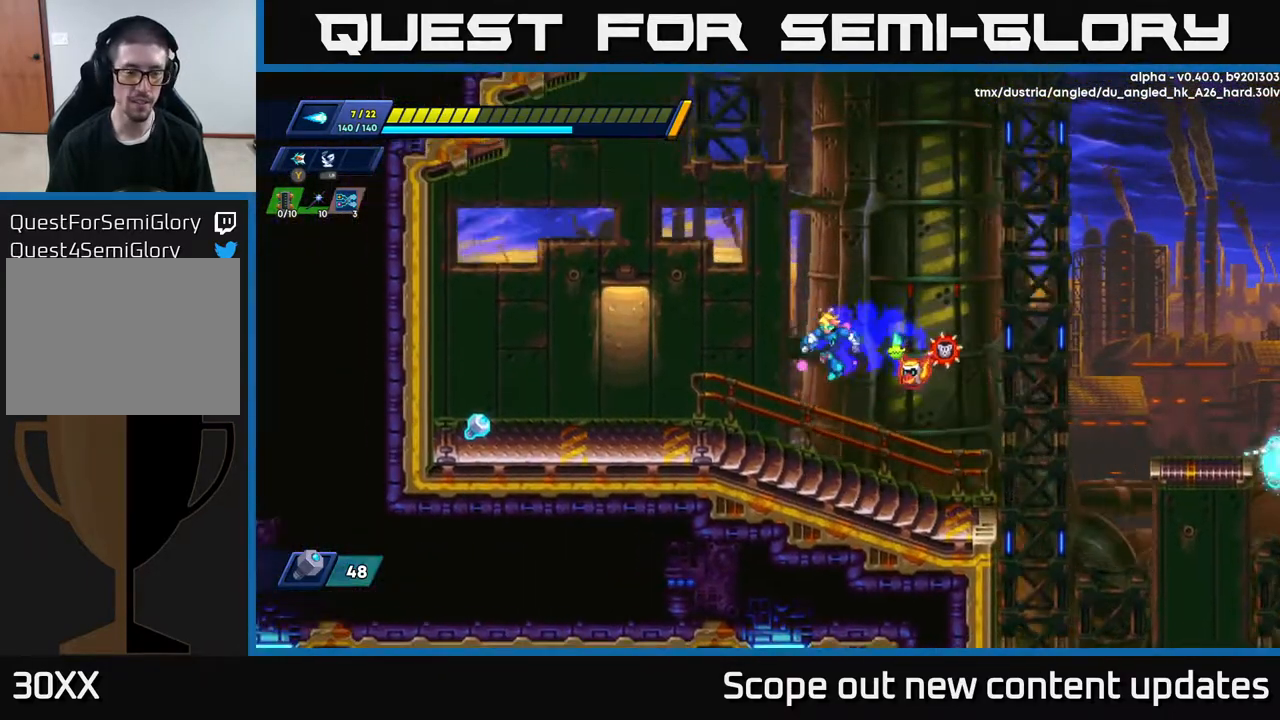
{"buttons": ["R2", "DPAD_LEFT"], "left_stick": "center", "right_stick": "center", "events": [[117, "R2", "up"], [167, "A", "up"], [283, "R2", "down"]]}
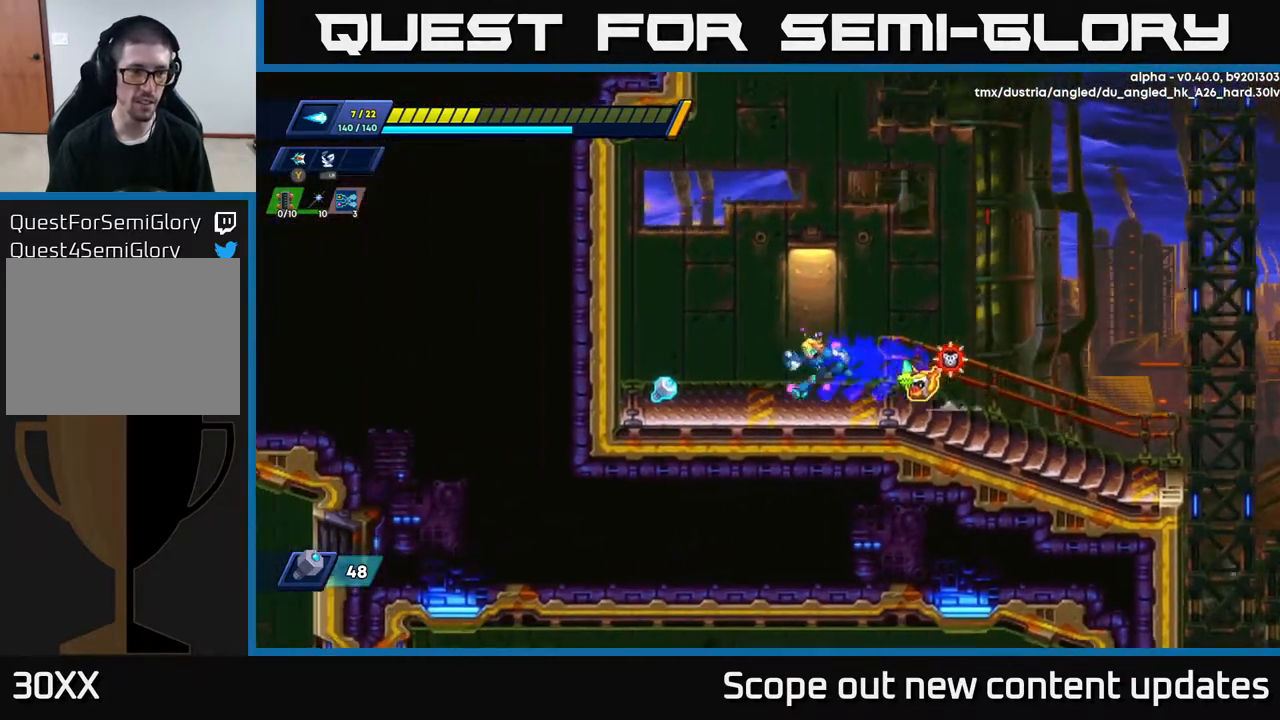
{"buttons": ["R2", "DPAD_RIGHT"], "left_stick": "center", "right_stick": "center", "events": [[17, "R2", "up"], [50, "R2", "down"], [383, "DPAD_LEFT", "up"], [383, "R2", "up"], [400, "DPAD_RIGHT", "down"], [483, "R2", "down"]]}
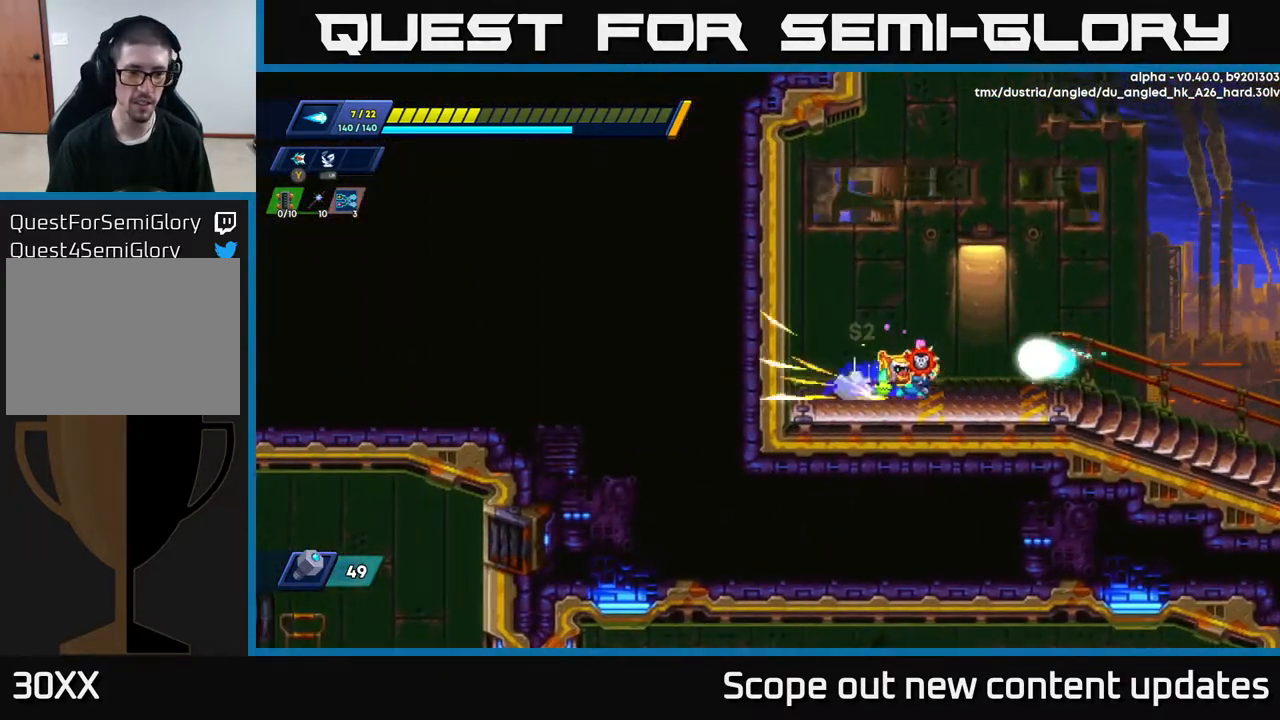
{"buttons": ["DPAD_RIGHT"], "left_stick": "center", "right_stick": "right", "events": [[300, "R2", "up"], [367, "right_stick", "right"]]}
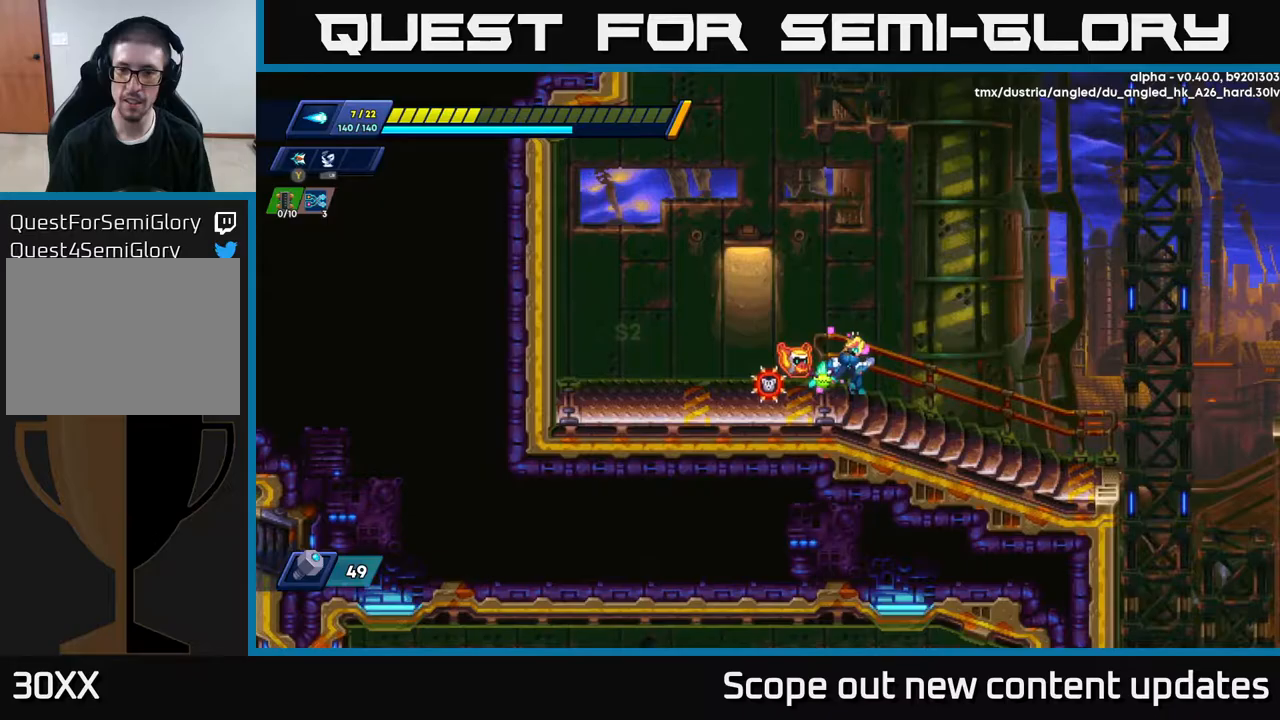
{"buttons": ["R2", "DPAD_RIGHT"], "left_stick": "center", "right_stick": "right", "events": [[233, "R2", "down"]]}
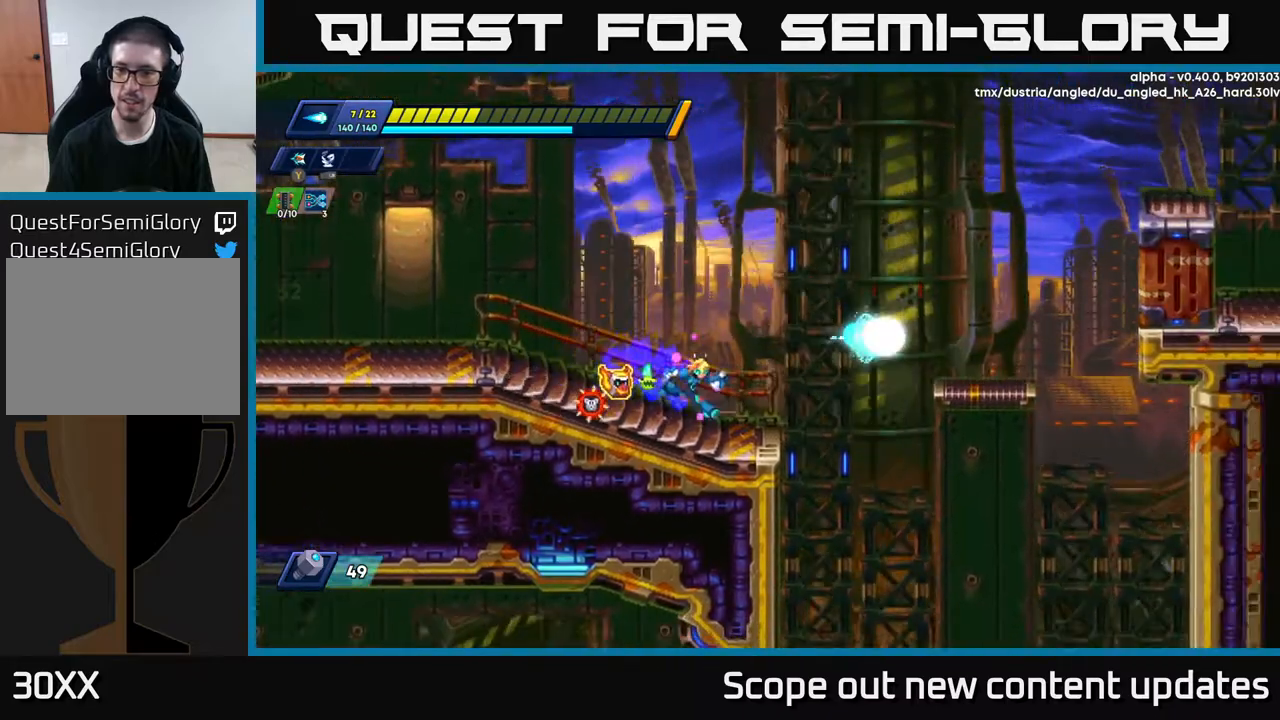
{"buttons": ["A", "R2", "DPAD_RIGHT"], "left_stick": "center", "right_stick": "center", "events": [[33, "R2", "up"], [117, "R2", "down"], [200, "right_stick", "center"], [267, "A", "down"]]}
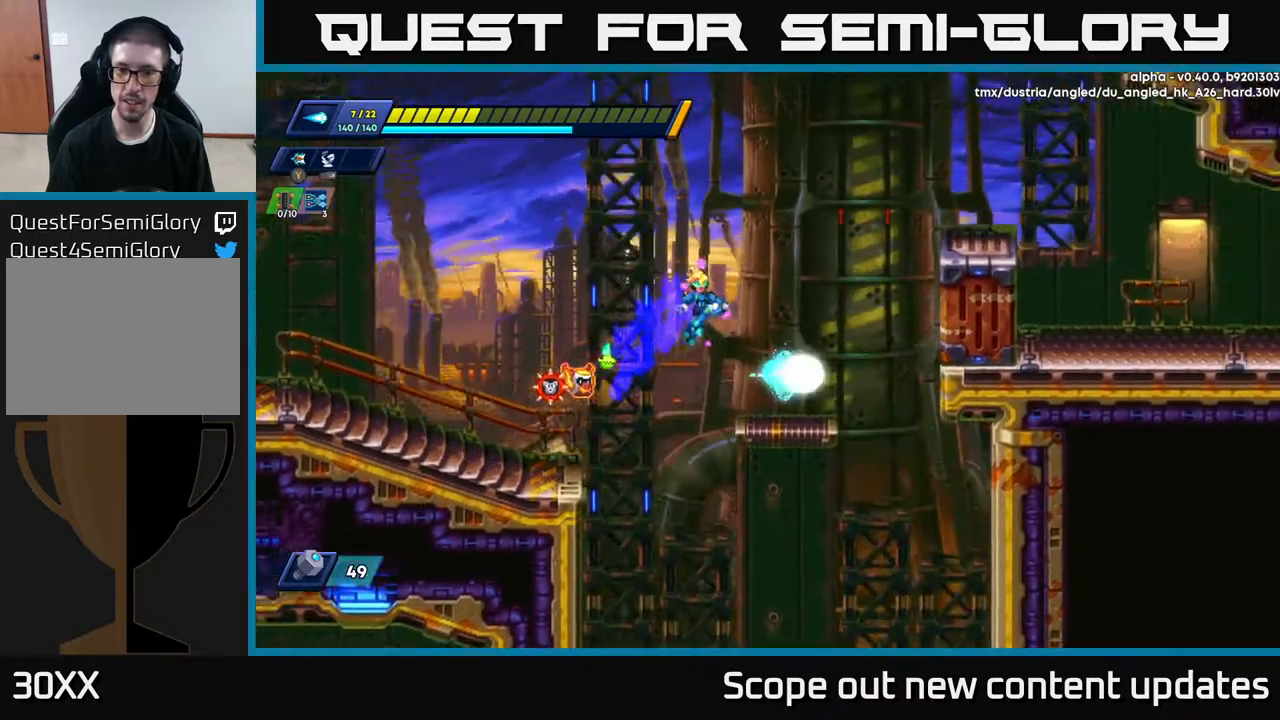
{"buttons": ["A", "R2", "DPAD_RIGHT"], "left_stick": "center", "right_stick": "center", "events": [[17, "A", "up"], [100, "R2", "up"], [350, "R2", "down"], [367, "A", "down"]]}
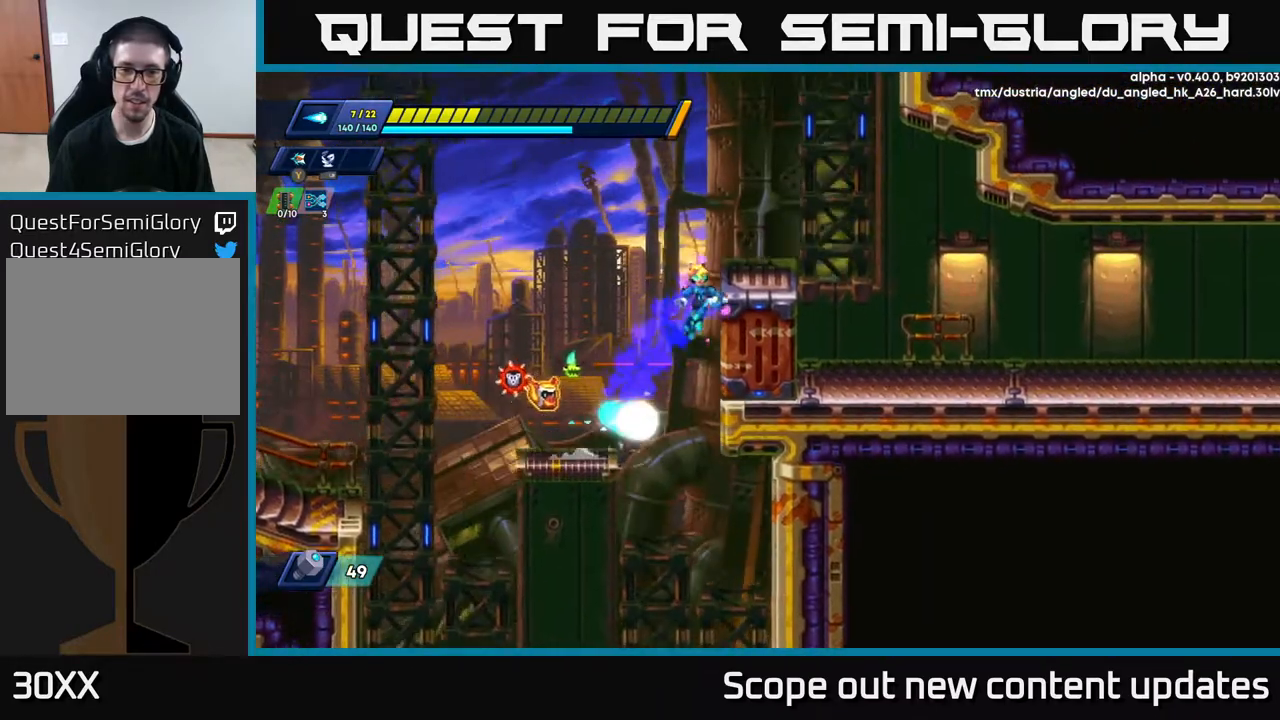
{"buttons": ["DPAD_RIGHT"], "left_stick": "center", "right_stick": "center", "events": [[67, "A", "up"], [133, "A", "down"], [350, "A", "up"], [367, "R2", "up"]]}
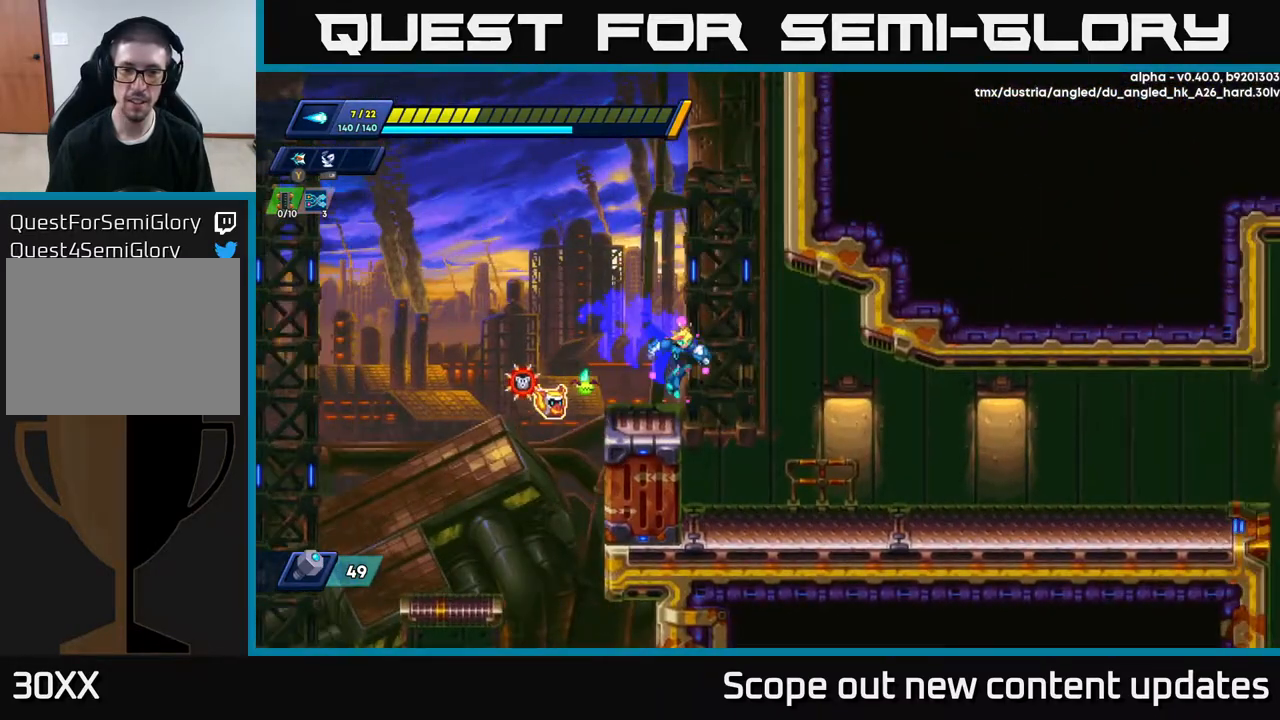
{"buttons": ["R2", "DPAD_RIGHT"], "left_stick": "center", "right_stick": "center", "events": [[367, "R2", "down"]]}
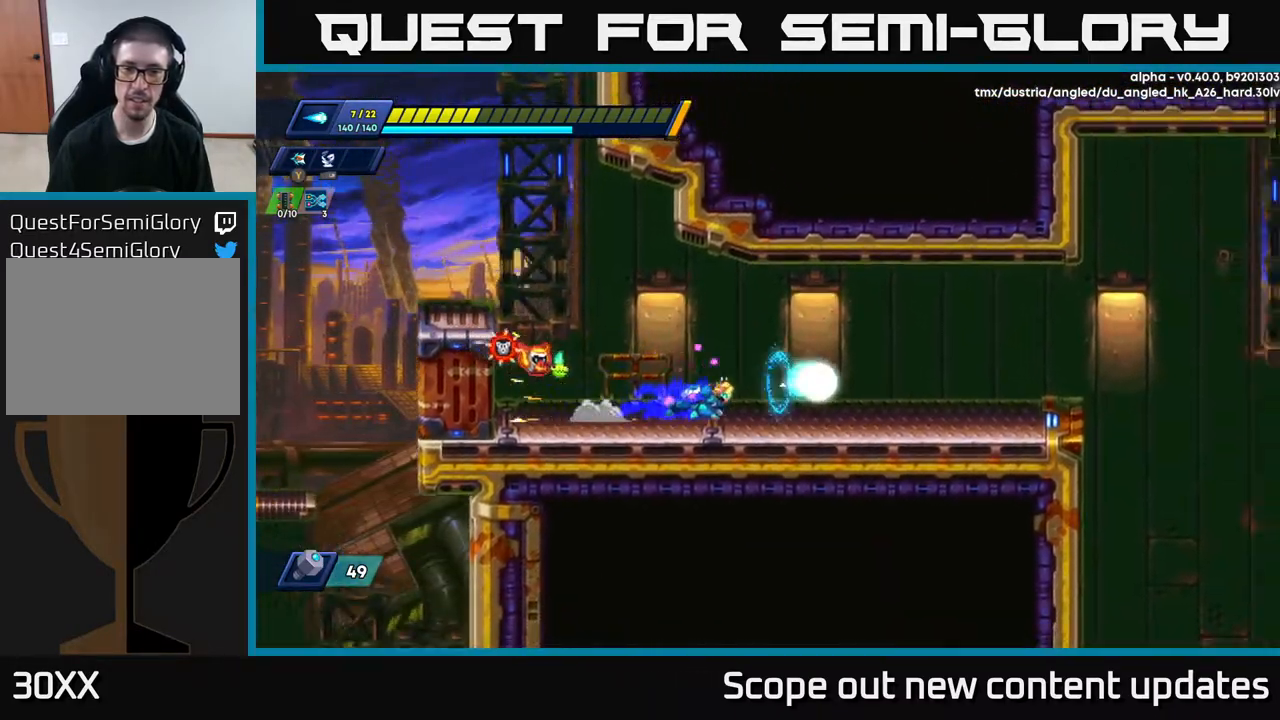
{"buttons": ["R2", "DPAD_RIGHT"], "left_stick": "center", "right_stick": "center", "events": [[250, "R2", "up"], [333, "R2", "down"]]}
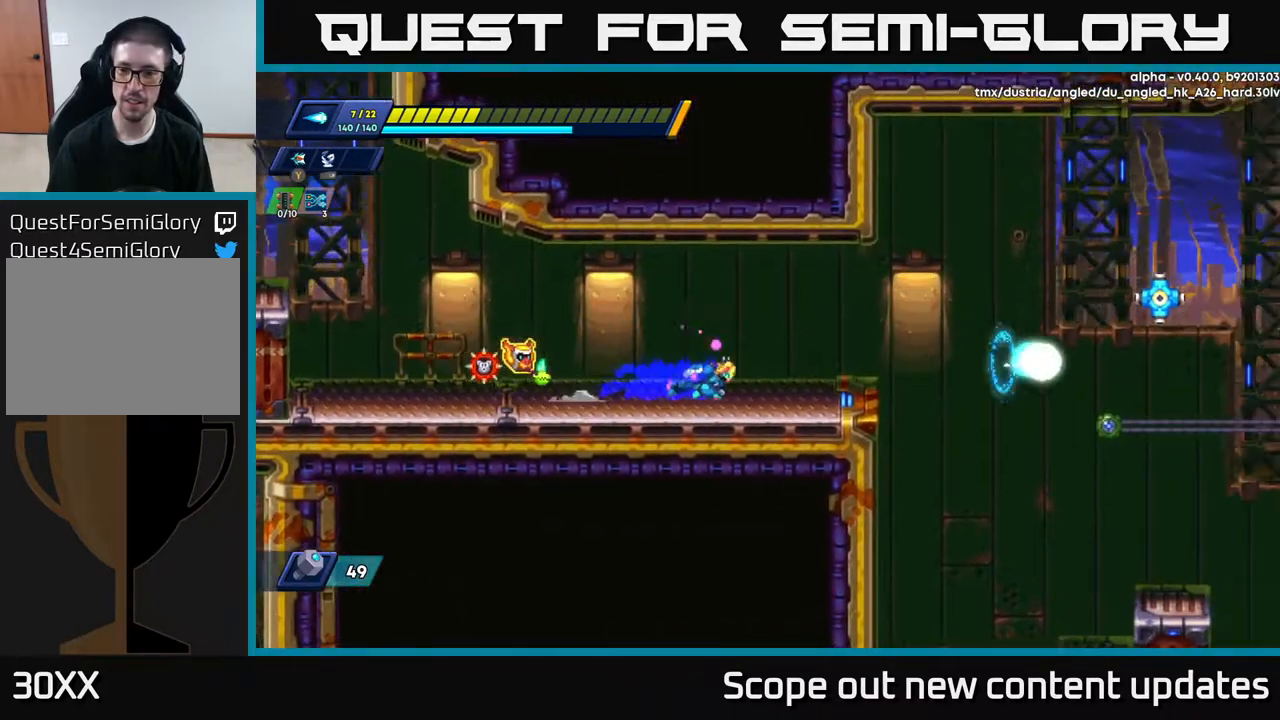
{"buttons": ["X"], "left_stick": "center", "right_stick": "center", "events": [[183, "R2", "up"], [250, "R2", "down"], [333, "A", "down"], [367, "X", "down"], [383, "R2", "up"], [417, "A", "up"], [417, "DPAD_RIGHT", "up"], [433, "X", "up"], [483, "X", "down"]]}
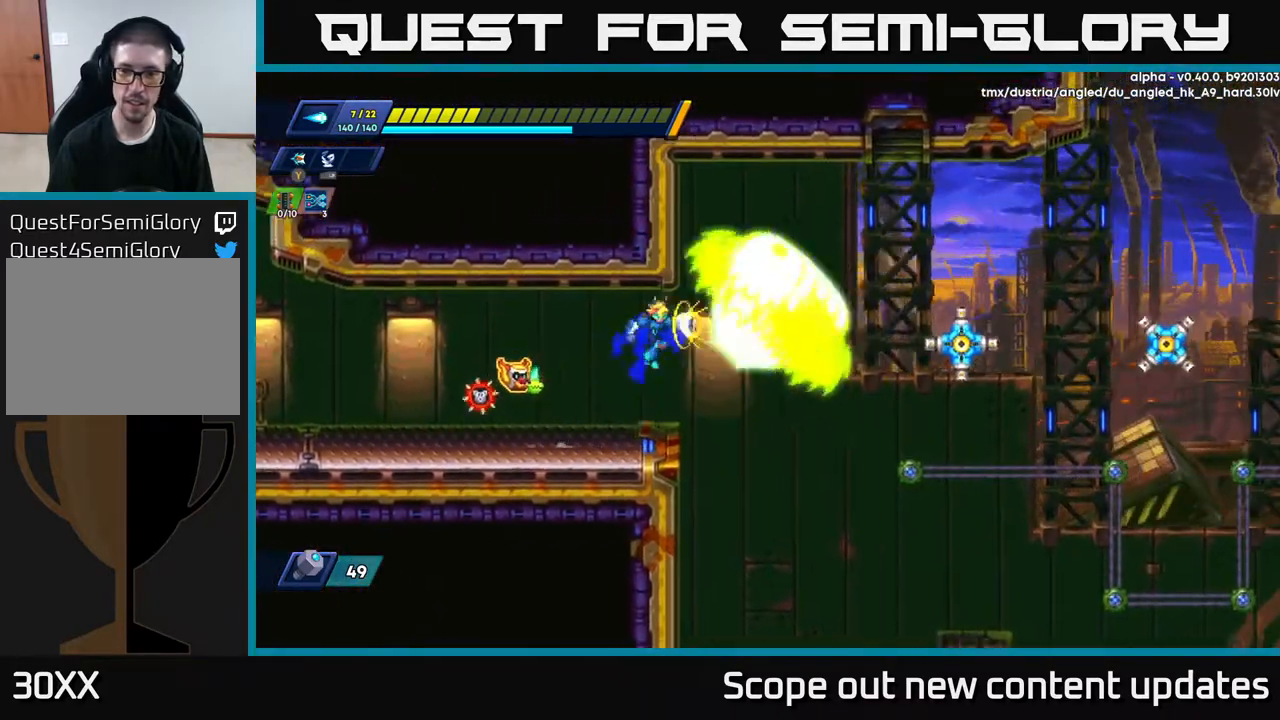
{"buttons": ["DPAD_LEFT"], "left_stick": "center", "right_stick": "center", "events": [[33, "X", "up"], [83, "X", "down"], [150, "X", "up"], [217, "X", "down"], [283, "X", "up"], [333, "DPAD_LEFT", "down"]]}
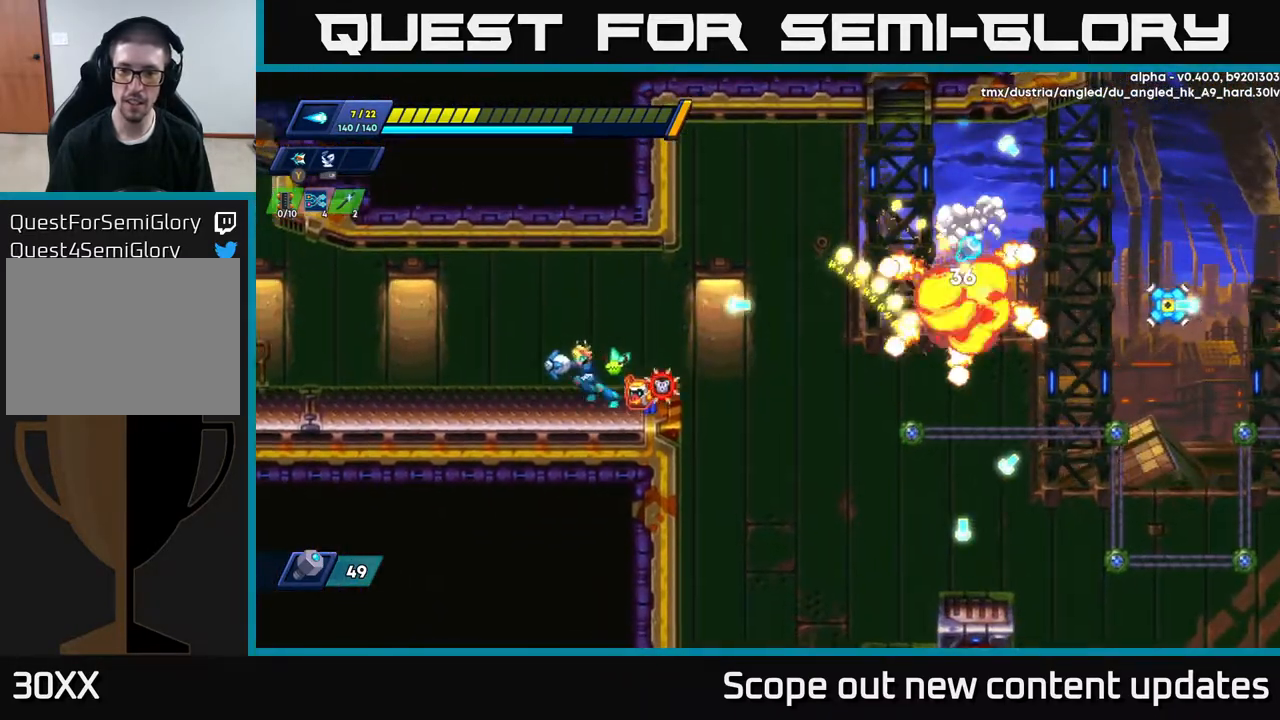
{"buttons": ["R2", "DPAD_RIGHT"], "left_stick": "center", "right_stick": "center", "events": [[333, "DPAD_LEFT", "up"], [383, "DPAD_RIGHT", "down"], [450, "R2", "down"]]}
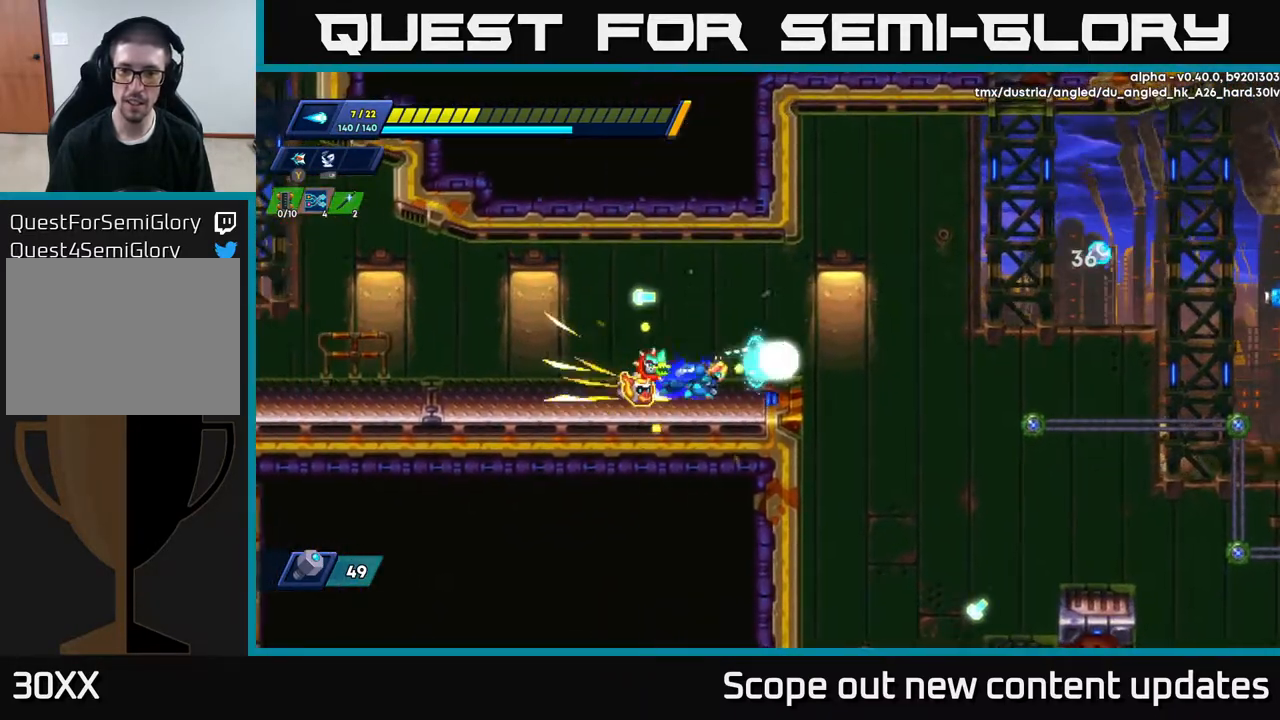
{"buttons": ["DPAD_RIGHT"], "left_stick": "center", "right_stick": "center", "events": [[233, "A", "down"], [350, "A", "up"], [417, "R2", "up"]]}
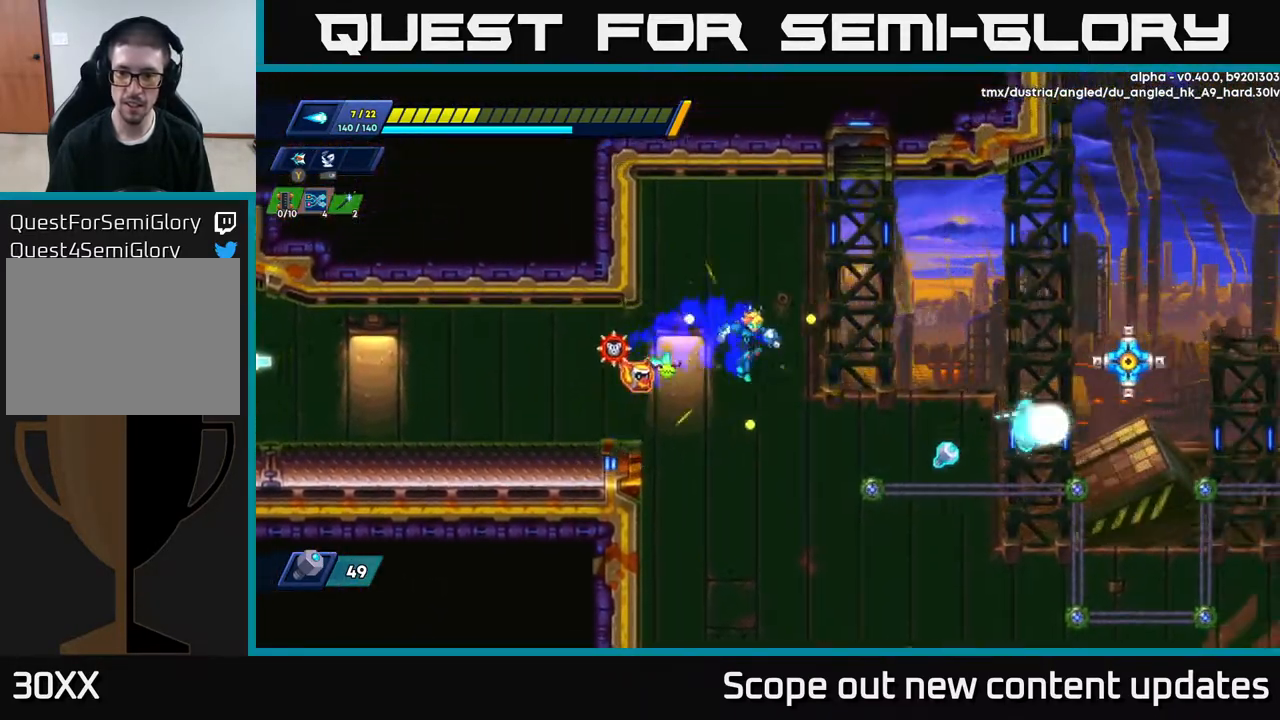
{"buttons": ["X"], "left_stick": "center", "right_stick": "center", "events": [[117, "X", "down"], [183, "X", "up"], [233, "X", "down"], [283, "X", "up"], [367, "X", "down"], [433, "X", "up"], [450, "DPAD_RIGHT", "up"], [467, "X", "down"]]}
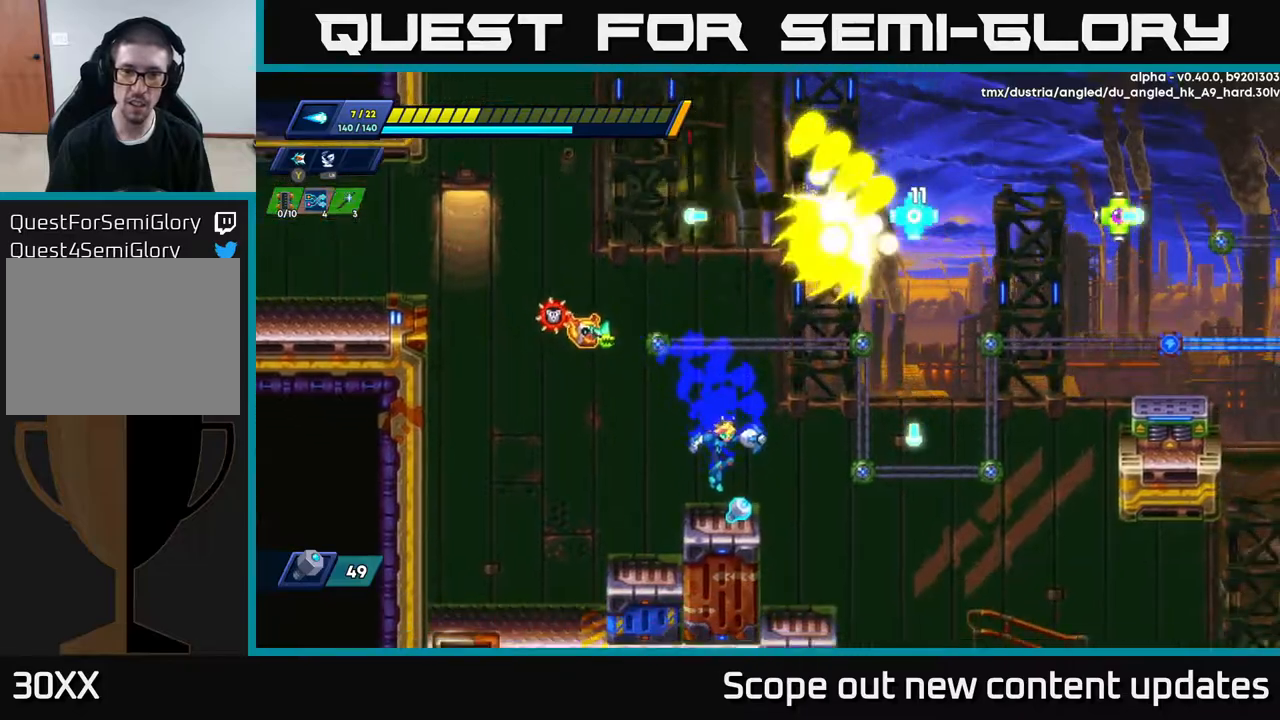
{"buttons": [], "left_stick": "center", "right_stick": "center", "events": [[33, "X", "up"]]}
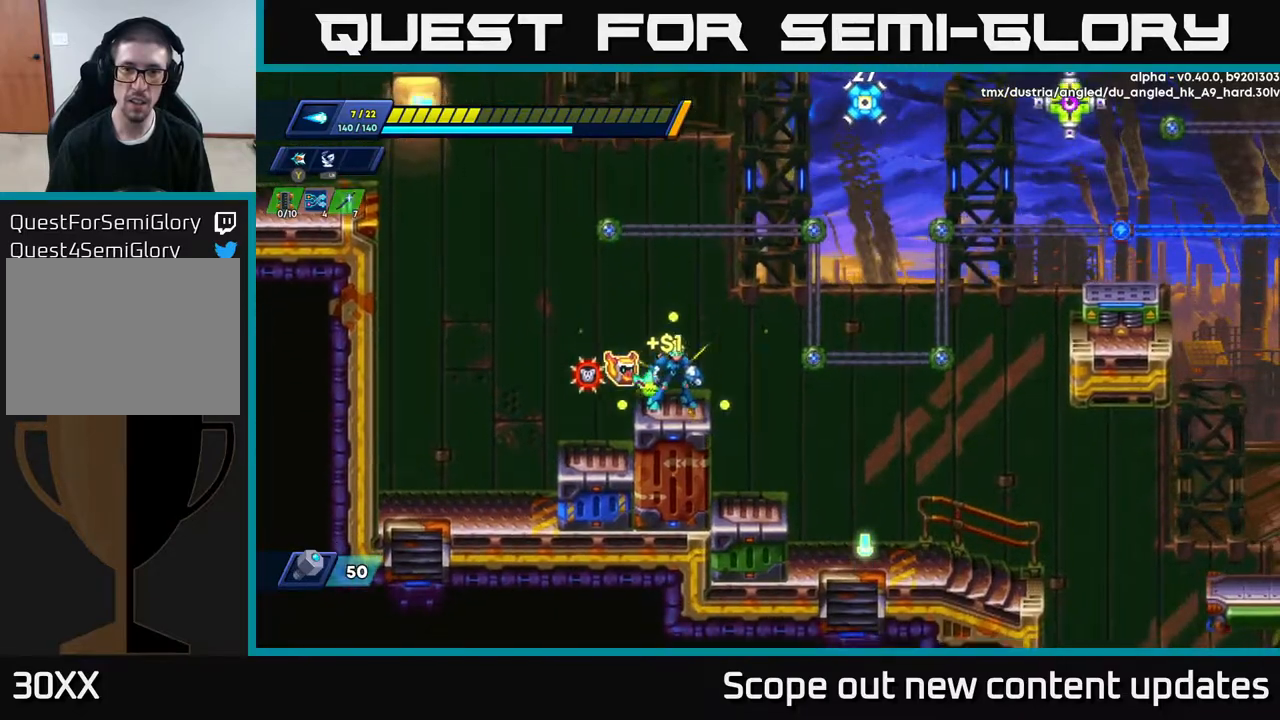
{"buttons": [], "left_stick": "center", "right_stick": "center", "events": [[50, "A", "down"], [317, "DPAD_RIGHT", "down"], [383, "X", "down"], [417, "A", "up"], [450, "X", "up"], [467, "DPAD_RIGHT", "up"]]}
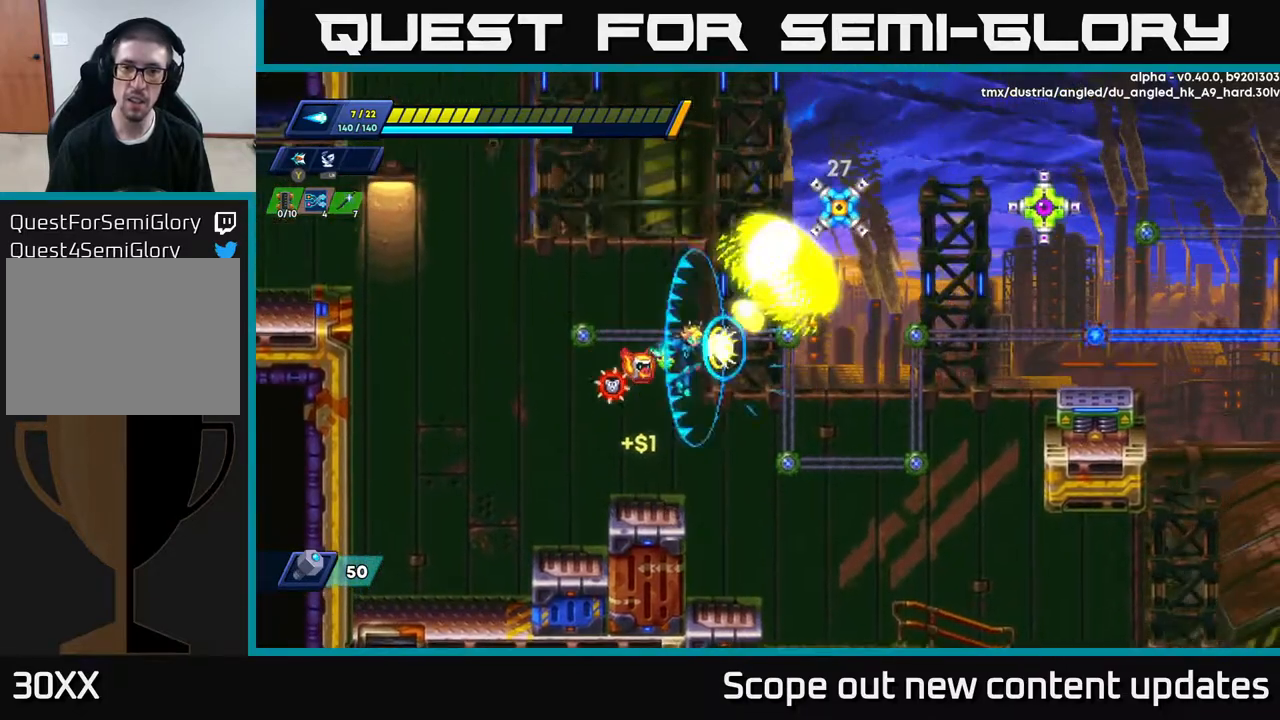
{"buttons": [], "left_stick": "center", "right_stick": "center", "events": [[33, "X", "down"], [67, "X", "up"], [117, "X", "down"], [183, "X", "up"], [200, "DPAD_LEFT", "down"], [350, "DPAD_LEFT", "up"]]}
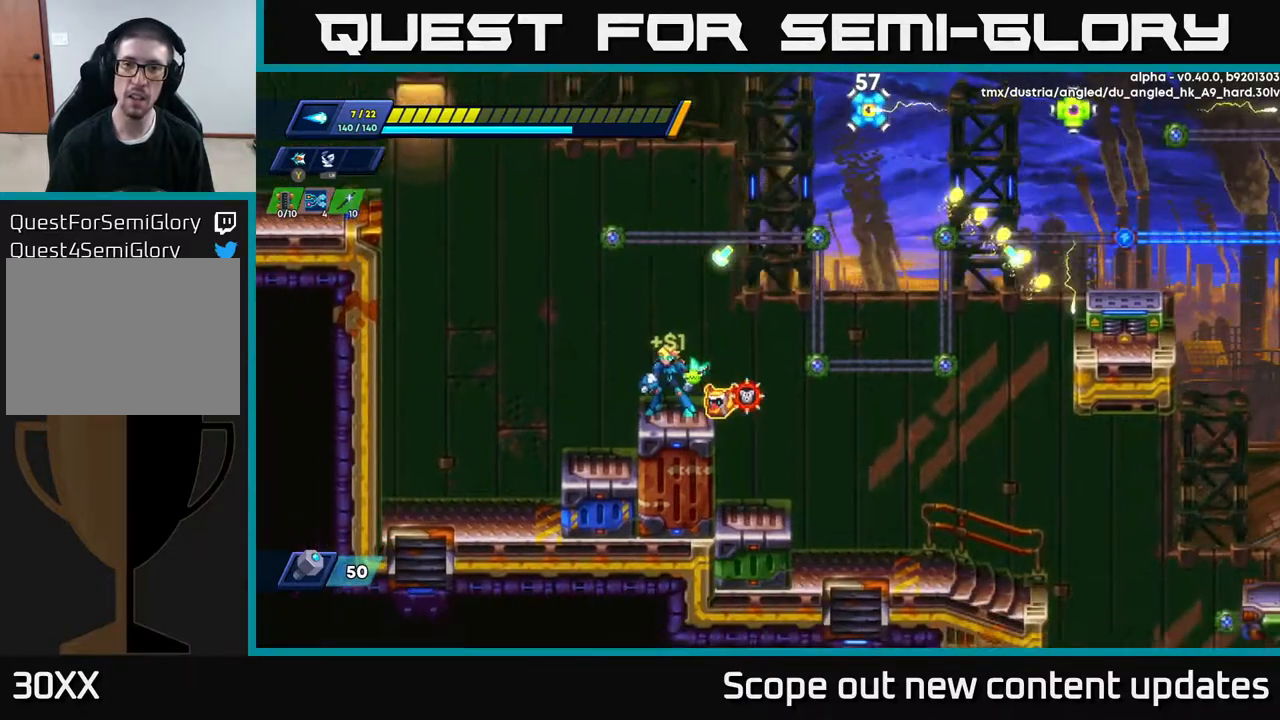
{"buttons": ["A", "R2", "DPAD_LEFT"], "left_stick": "center", "right_stick": "center", "events": [[100, "DPAD_RIGHT", "down"], [167, "R2", "down"], [250, "A", "down"], [367, "DPAD_RIGHT", "up"], [400, "DPAD_LEFT", "down"]]}
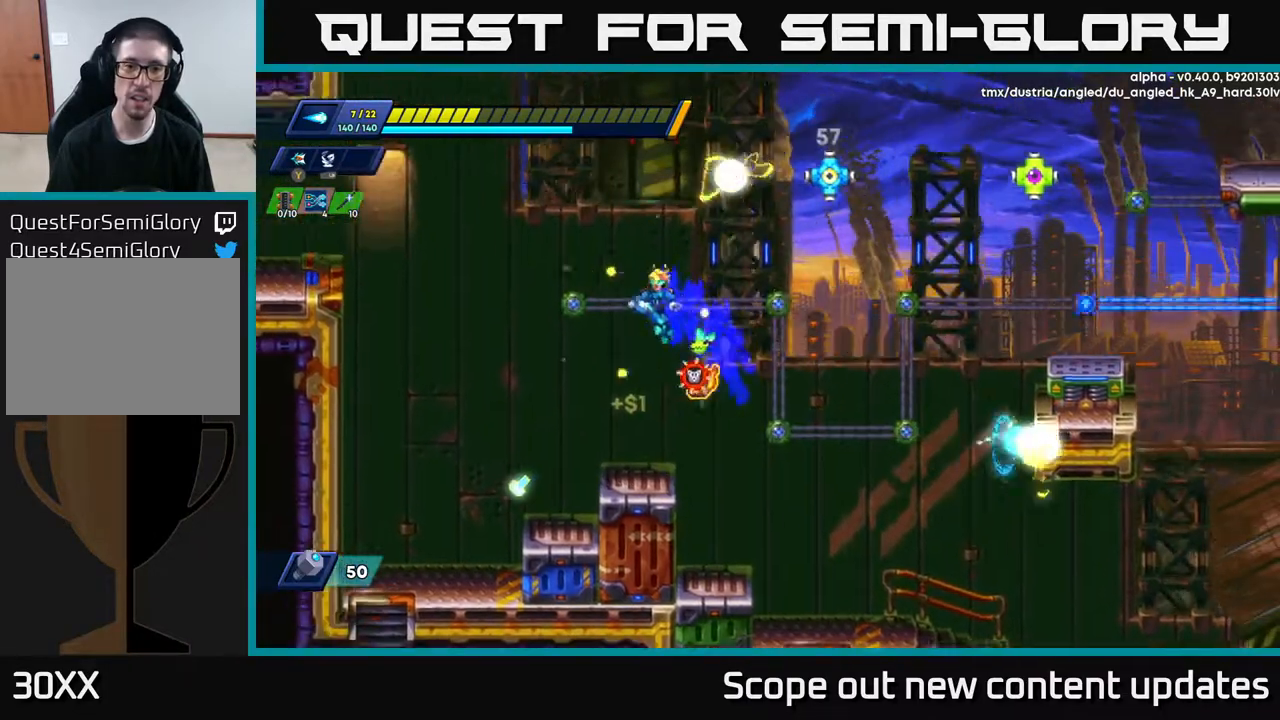
{"buttons": ["DPAD_LEFT"], "left_stick": "center", "right_stick": "center", "events": [[67, "DPAD_LEFT", "up"], [83, "DPAD_RIGHT", "down"], [133, "A", "up"], [133, "R2", "up"], [133, "X", "down"], [183, "DPAD_RIGHT", "up"], [183, "X", "up"], [250, "X", "down"], [300, "X", "up"], [333, "DPAD_LEFT", "down"], [367, "X", "down"], [400, "X", "up"]]}
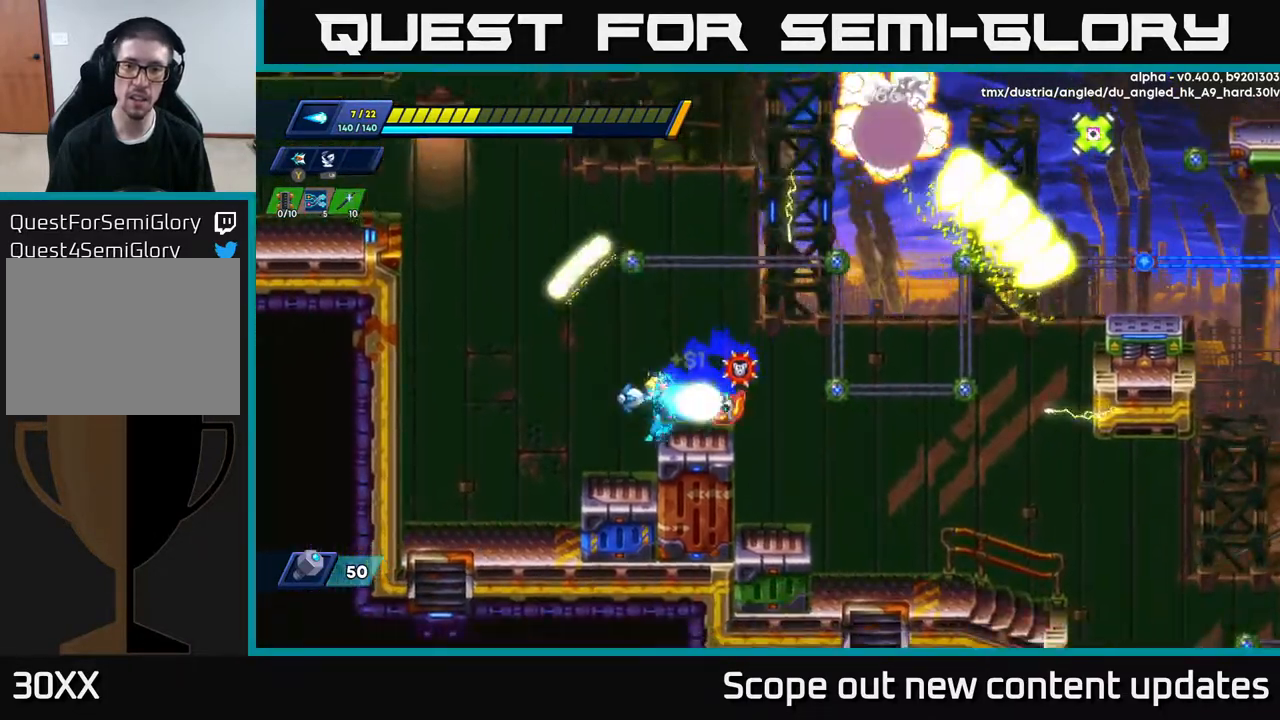
{"buttons": [], "left_stick": "center", "right_stick": "center", "events": [[167, "DPAD_LEFT", "up"], [233, "DPAD_RIGHT", "down"], [350, "DPAD_RIGHT", "up"]]}
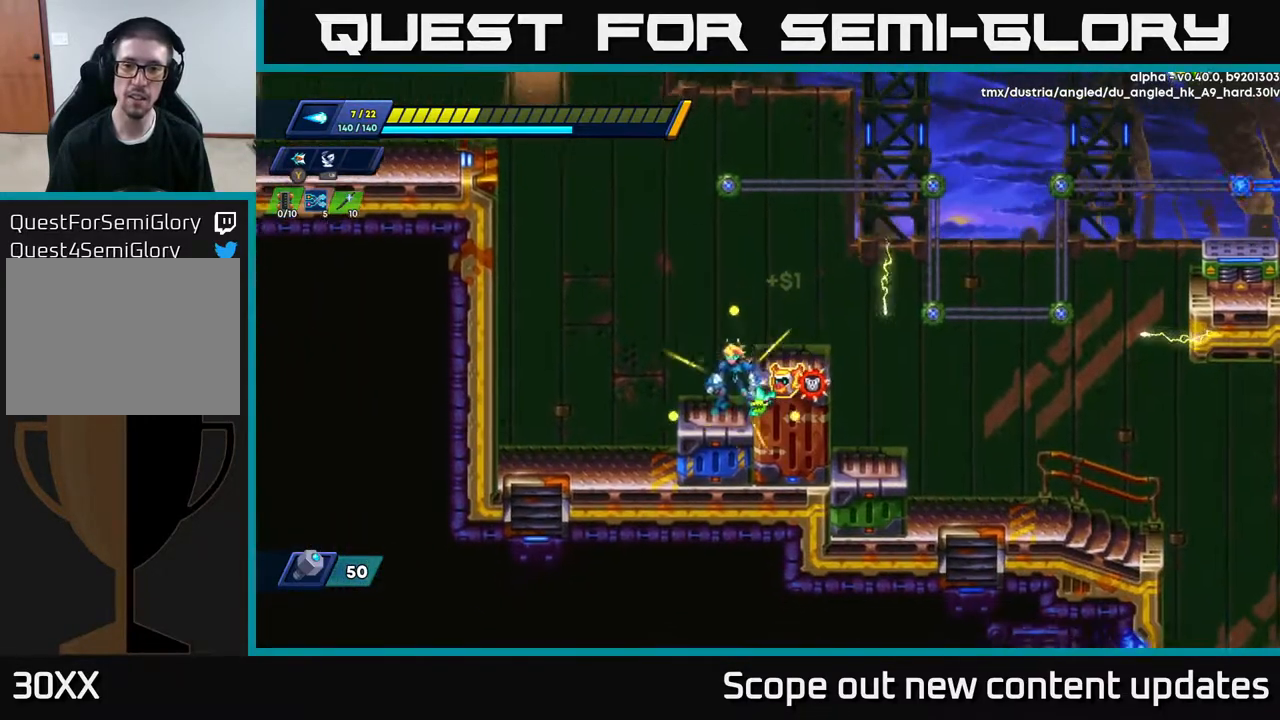
{"buttons": [], "left_stick": "center", "right_stick": "center", "events": [[50, "A", "down"], [100, "DPAD_RIGHT", "down"], [150, "A", "up"], [267, "DPAD_RIGHT", "up"]]}
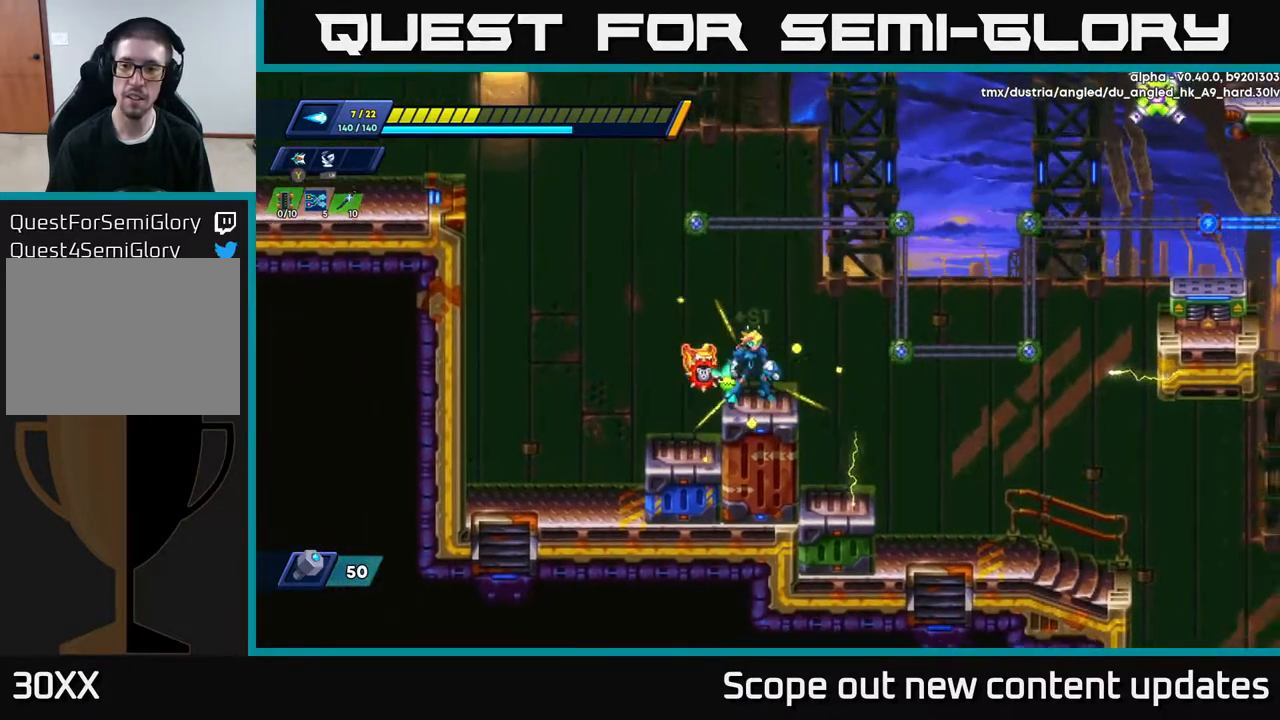
{"buttons": [], "left_stick": "center", "right_stick": "center", "events": []}
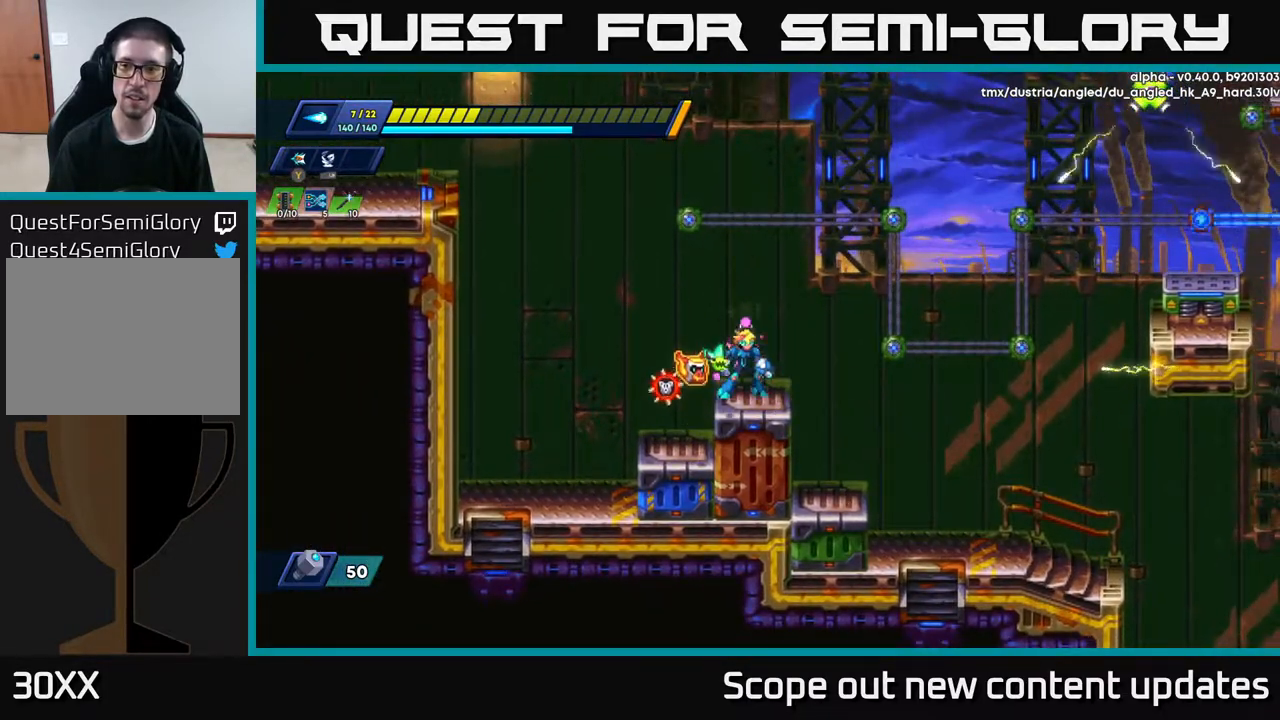
{"buttons": [], "left_stick": "center", "right_stick": "center", "events": []}